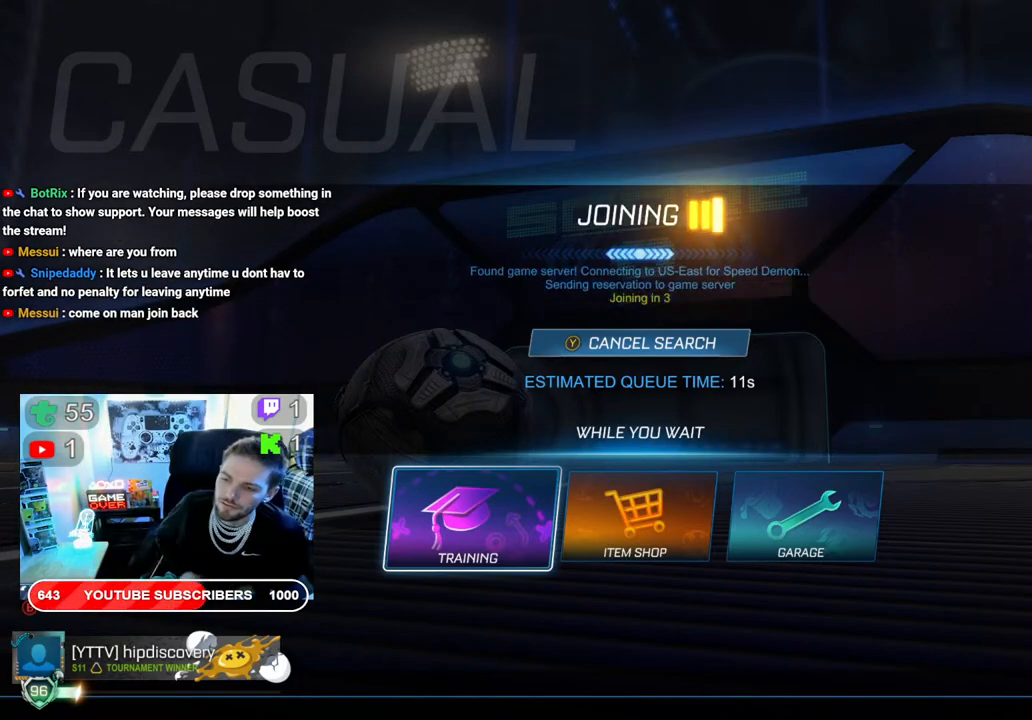
Gameplay with a controller (Xbox layout); each line is a JSON object with the inputs held at the frame after it. "events" lists button and stick changes between this image and that frame as [ms after this image, input, new state], when the widget could be followed in between.
{"buttons": [], "left_stick": "center", "right_stick": "center", "events": [[333, "Y", "down"], [500, "Y", "up"]]}
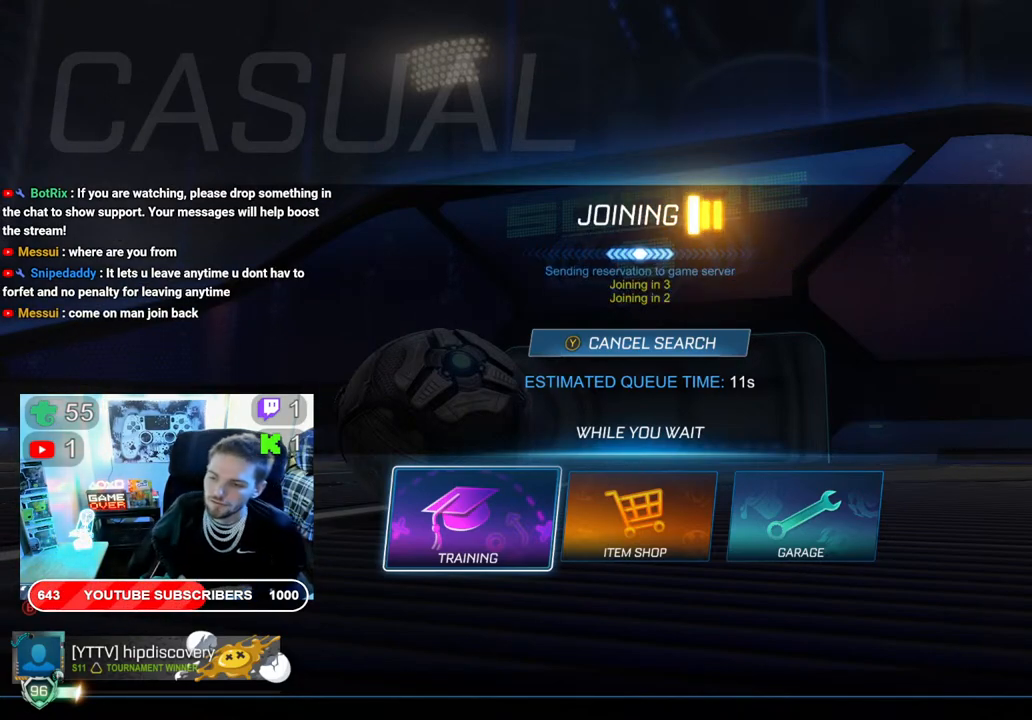
{"buttons": [], "left_stick": "center", "right_stick": "center", "events": [[150, "B", "down"], [283, "B", "up"]]}
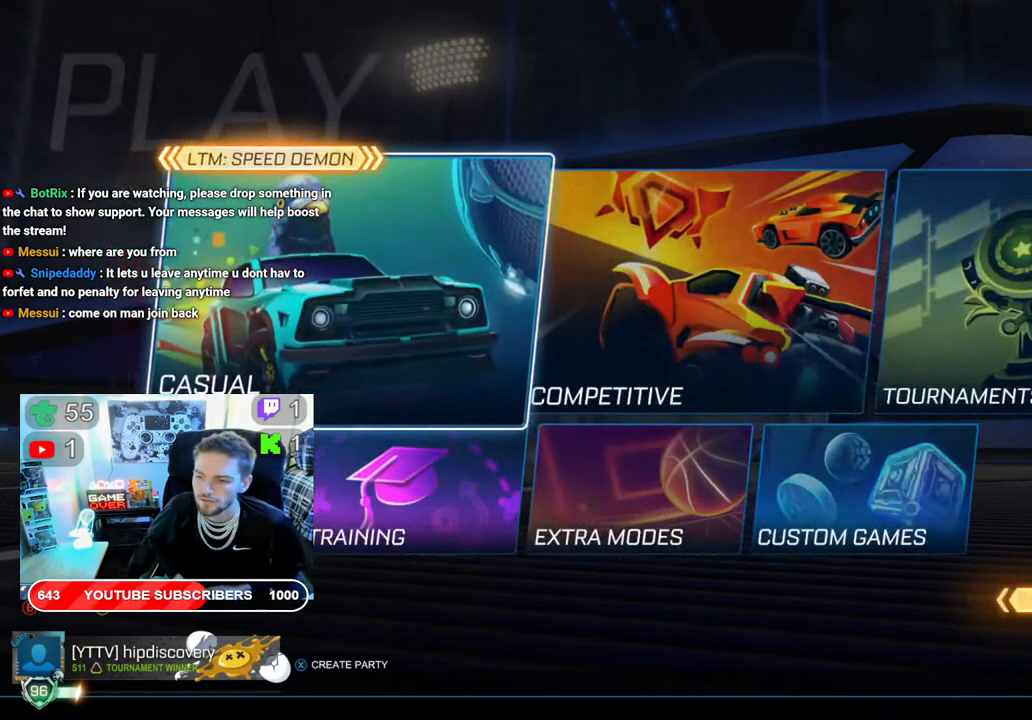
{"buttons": [], "left_stick": "center", "right_stick": "center", "events": [[183, "B", "down"], [300, "B", "up"]]}
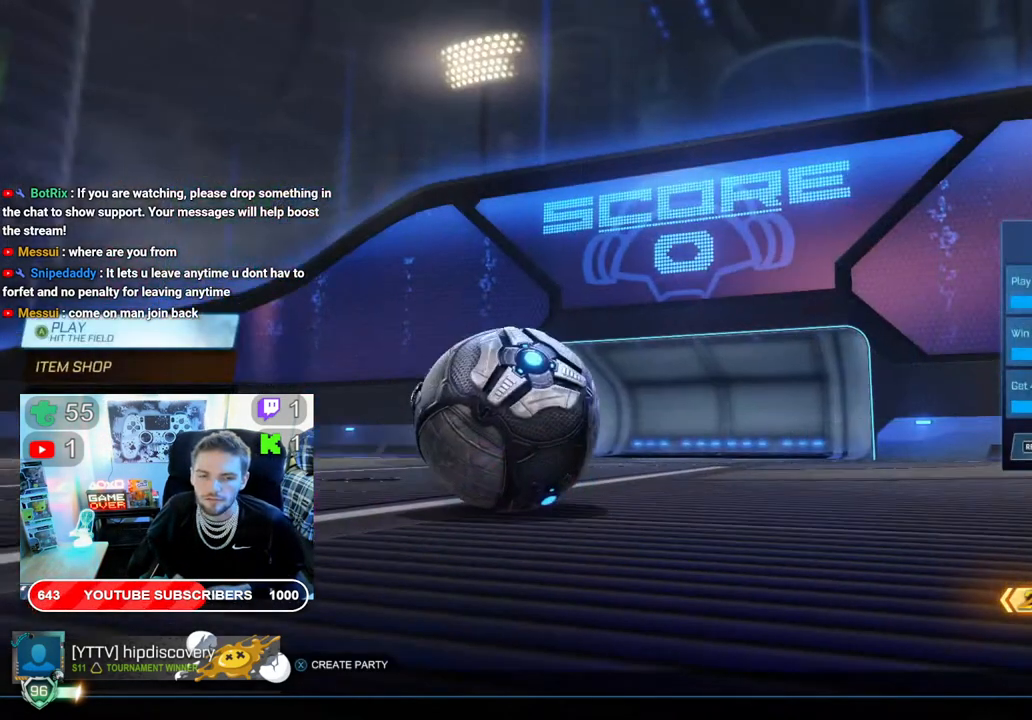
{"buttons": [], "left_stick": "center", "right_stick": "center", "events": []}
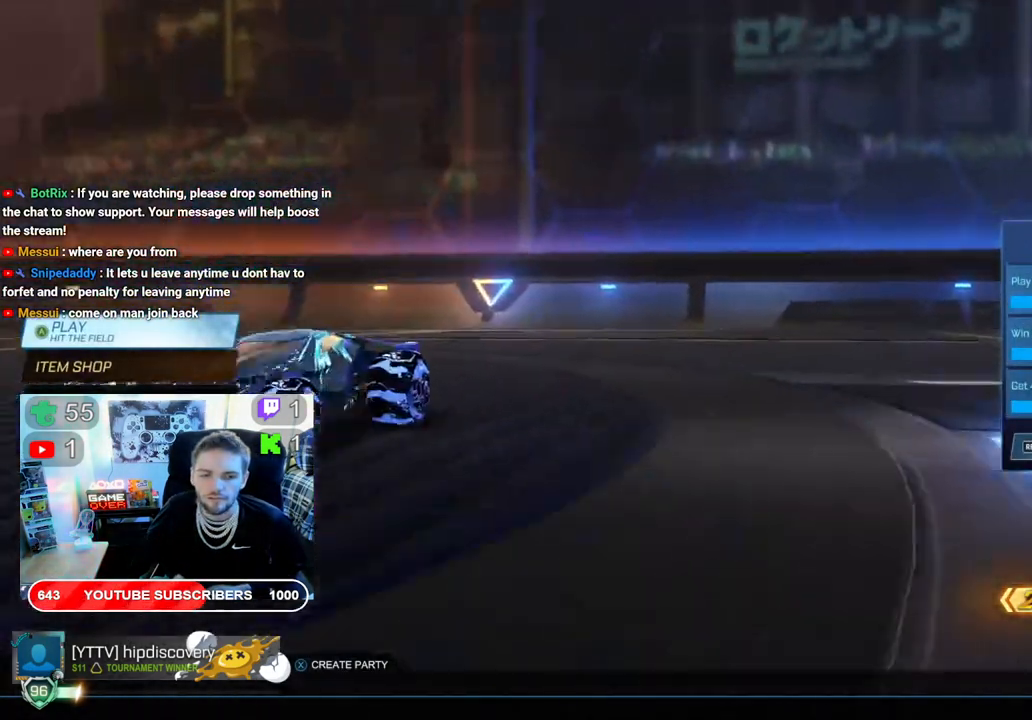
{"buttons": [], "left_stick": "center", "right_stick": "center", "events": [[400, "START", "down"], [450, "START", "up"]]}
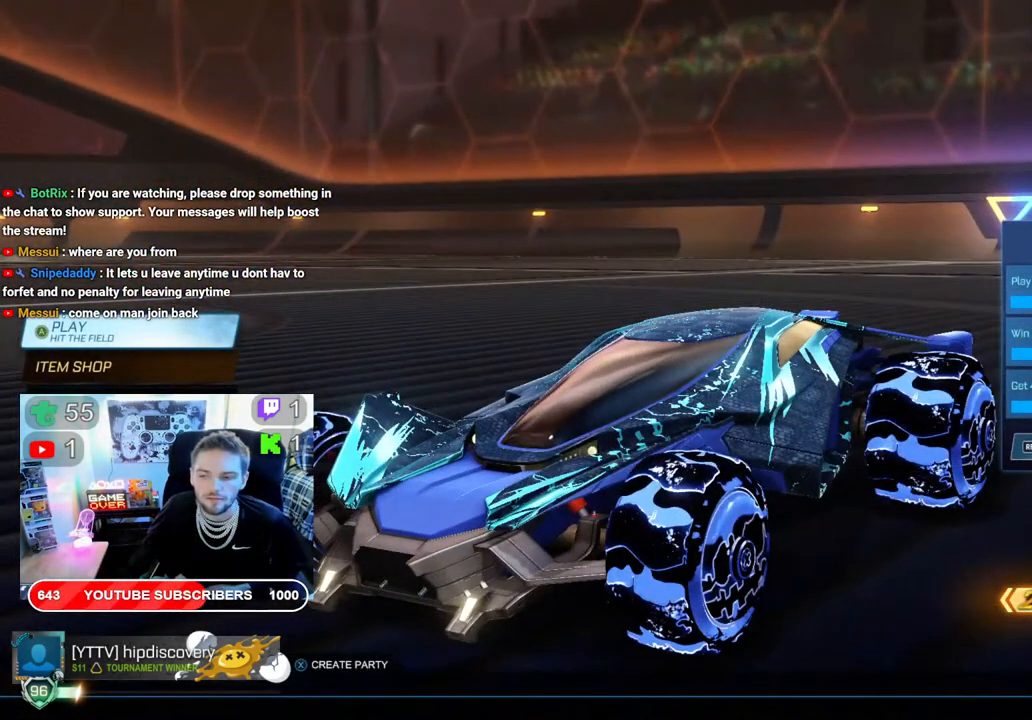
{"buttons": ["R2"], "left_stick": "center", "right_stick": "center", "events": [[400, "R2", "down"]]}
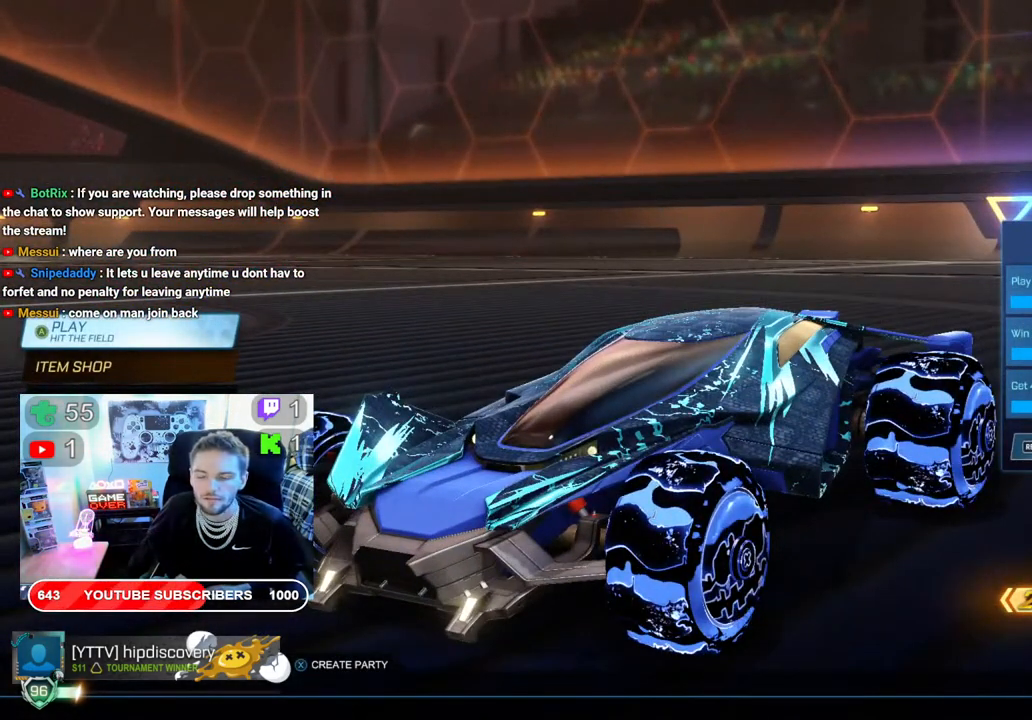
{"buttons": [], "left_stick": "center", "right_stick": "center", "events": [[67, "R2", "up"]]}
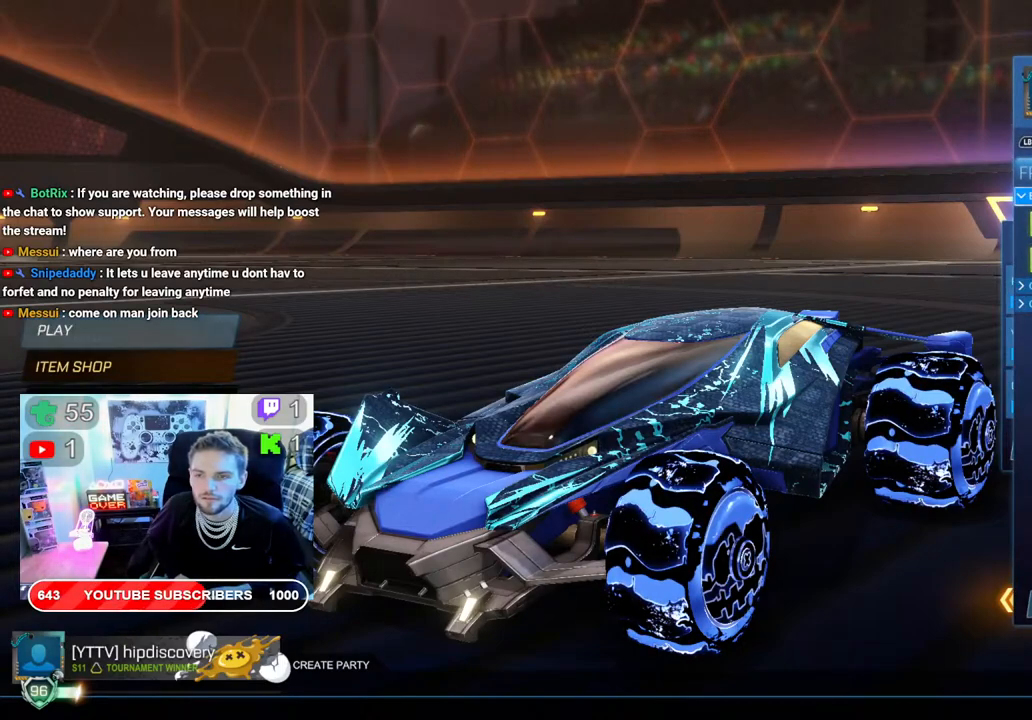
{"buttons": [], "left_stick": "center", "right_stick": "center", "events": [[333, "DPAD_DOWN", "down"], [483, "DPAD_DOWN", "up"]]}
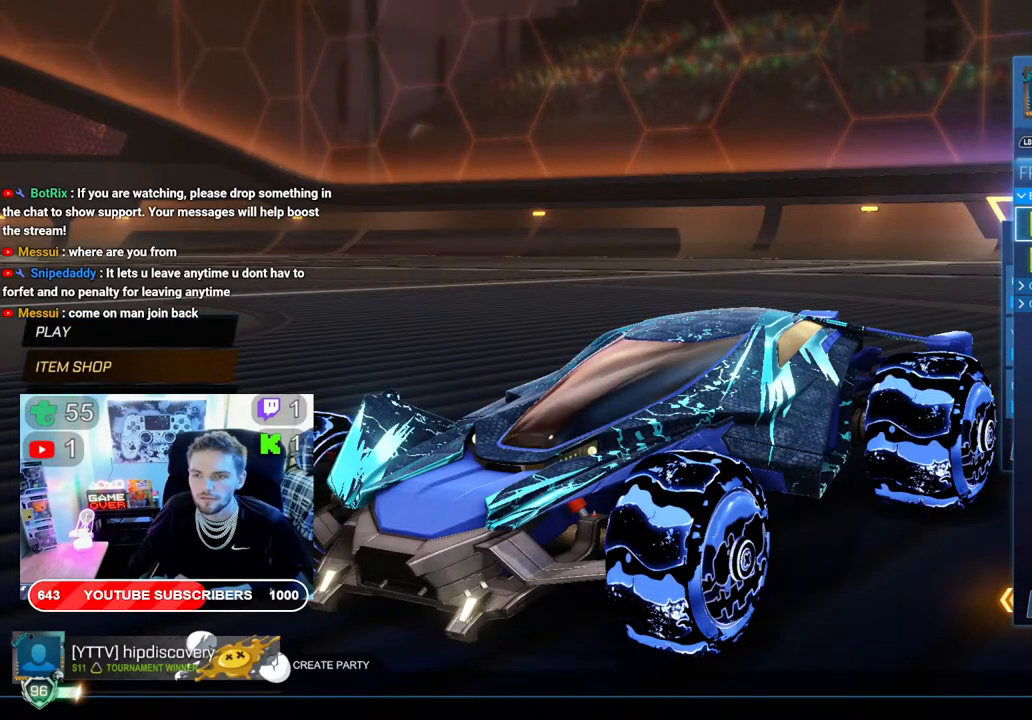
{"buttons": [], "left_stick": "center", "right_stick": "center", "events": [[67, "DPAD_DOWN", "down"], [183, "DPAD_DOWN", "up"]]}
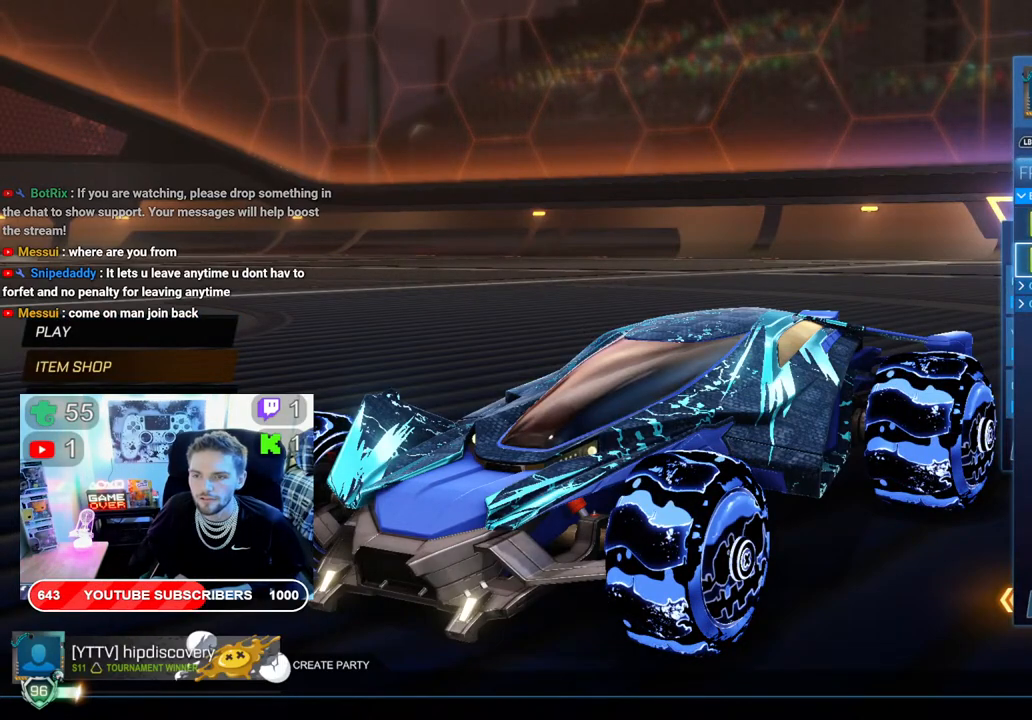
{"buttons": ["B"], "left_stick": "center", "right_stick": "center", "events": [[450, "B", "down"]]}
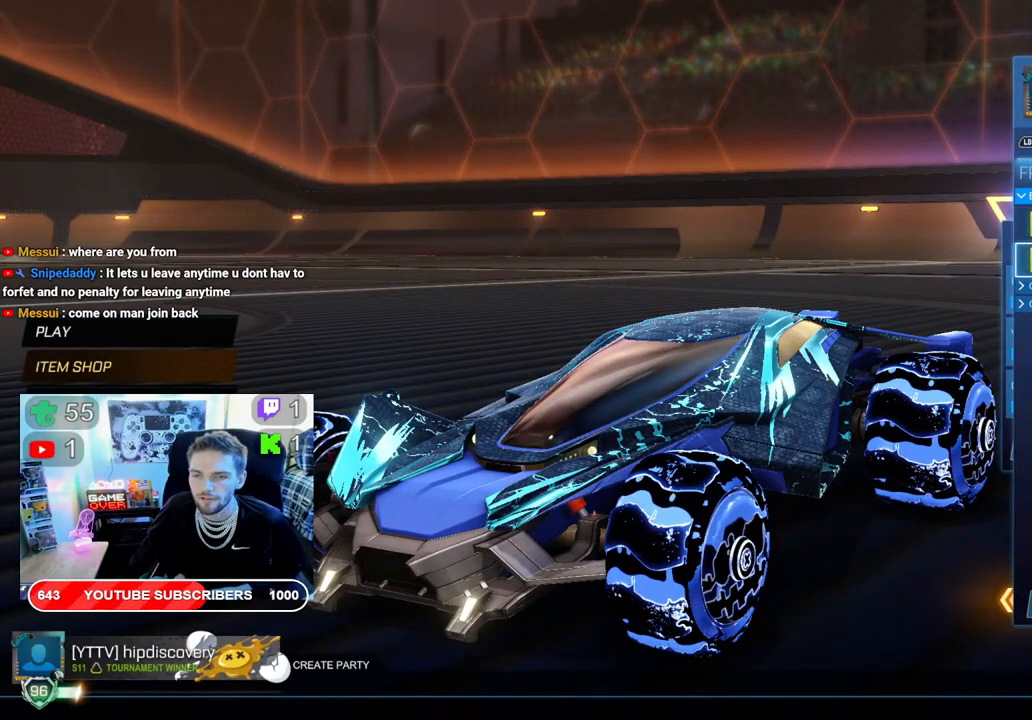
{"buttons": [], "left_stick": "center", "right_stick": "center", "events": [[67, "B", "up"], [217, "DPAD_UP", "down"], [333, "DPAD_UP", "up"]]}
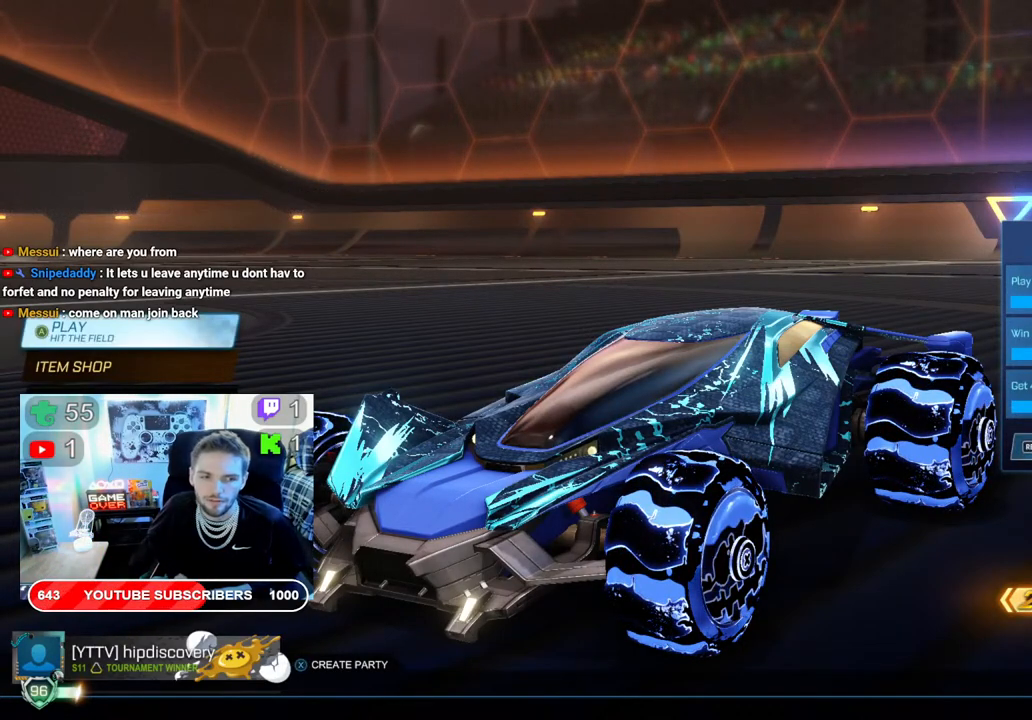
{"buttons": [], "left_stick": "center", "right_stick": "center", "events": [[33, "A", "down"], [167, "A", "up"]]}
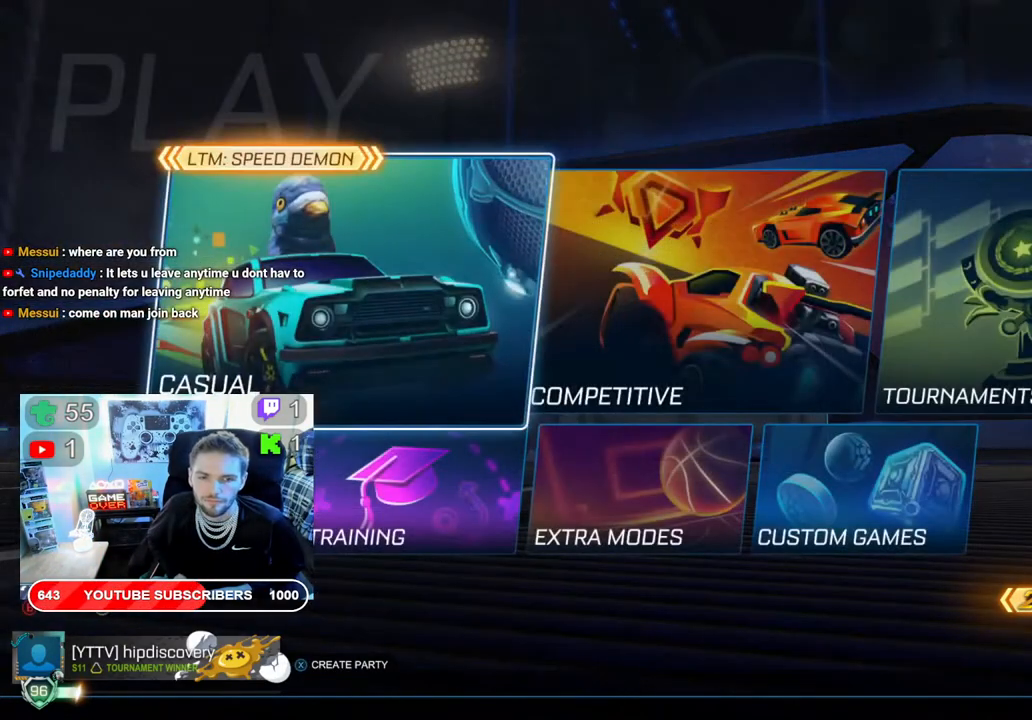
{"buttons": [], "left_stick": "center", "right_stick": "center", "events": [[133, "A", "down"], [233, "A", "up"]]}
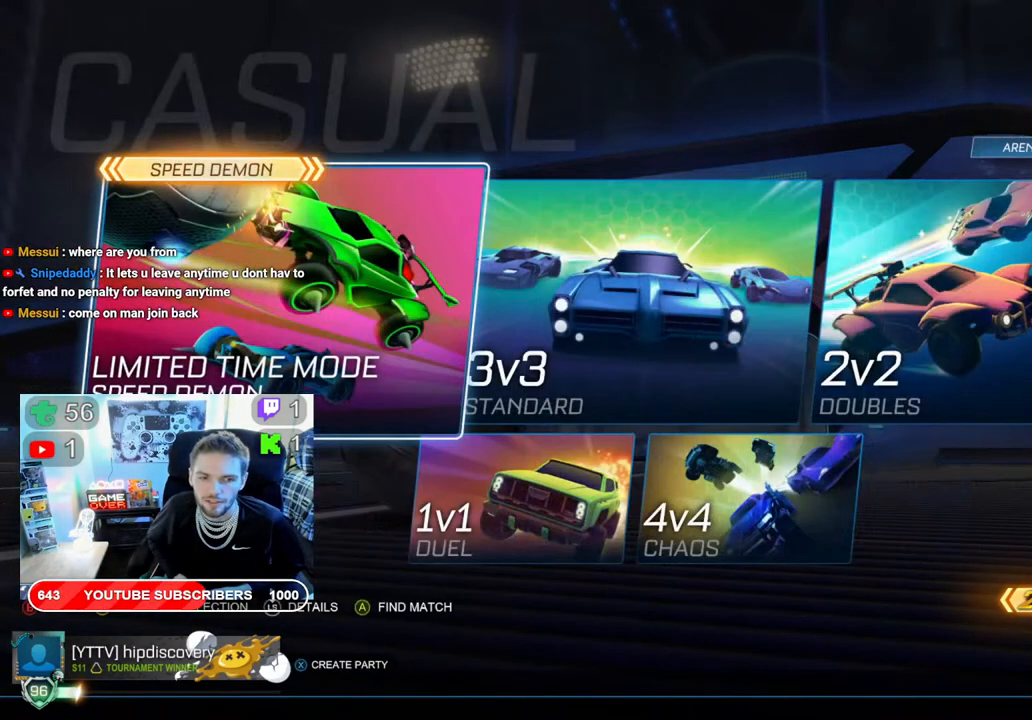
{"buttons": [], "left_stick": "center", "right_stick": "center", "events": [[300, "A", "down"], [433, "A", "up"]]}